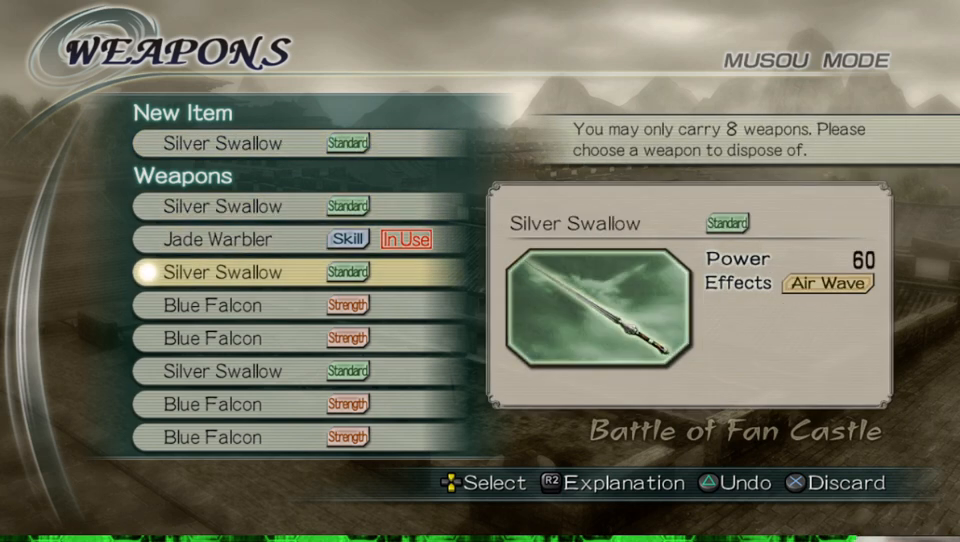
Gameplay with a controller (Xbox layout); each line is a JSON object with the inputs held at the frame after it. "events" lists button and stick changes between this image and that frame as [ms after this image, input, new state], when the widget could be followed in between.
{"buttons": [], "left_stick": "center", "right_stick": "center", "events": [[200, "DPAD_UP", "down"], [300, "DPAD_UP", "up"]]}
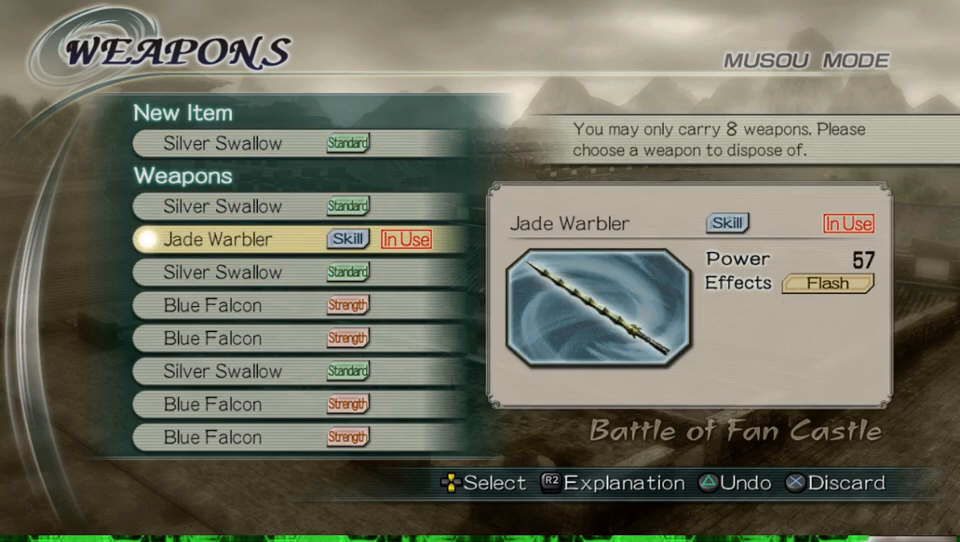
{"buttons": ["R2"], "left_stick": "center", "right_stick": "center", "events": [[300, "R2", "down"]]}
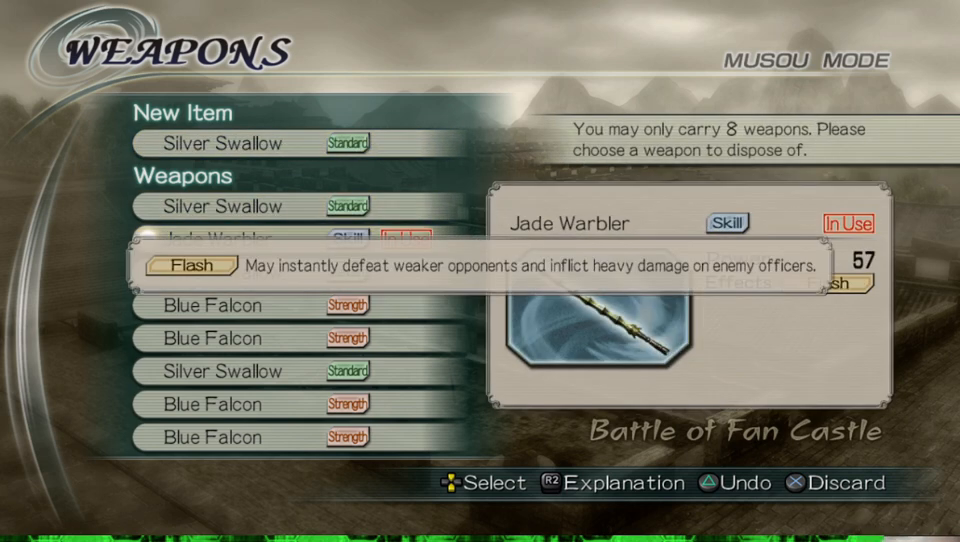
{"buttons": ["R2"], "left_stick": "center", "right_stick": "center", "events": []}
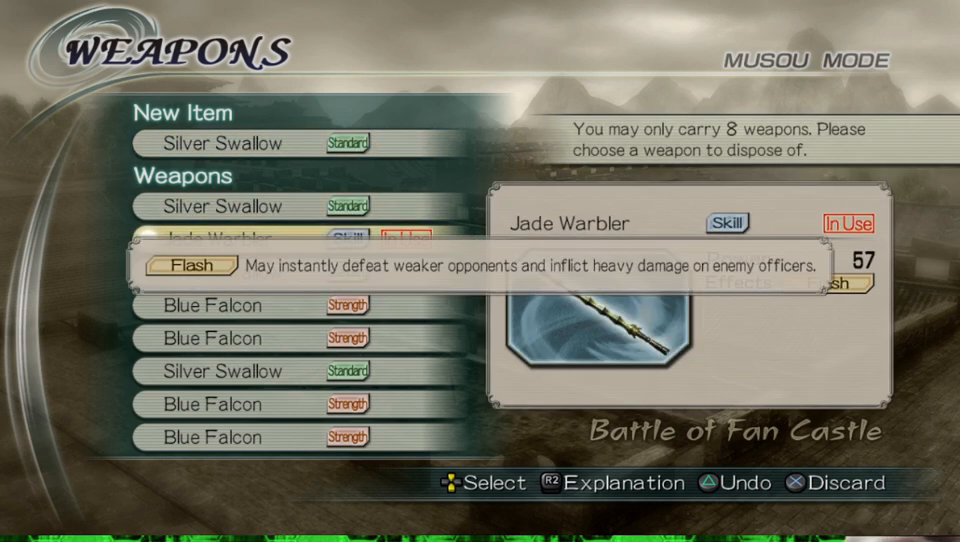
{"buttons": [], "left_stick": "center", "right_stick": "center", "events": [[200, "R2", "up"], [333, "R2", "down"], [467, "R2", "up"]]}
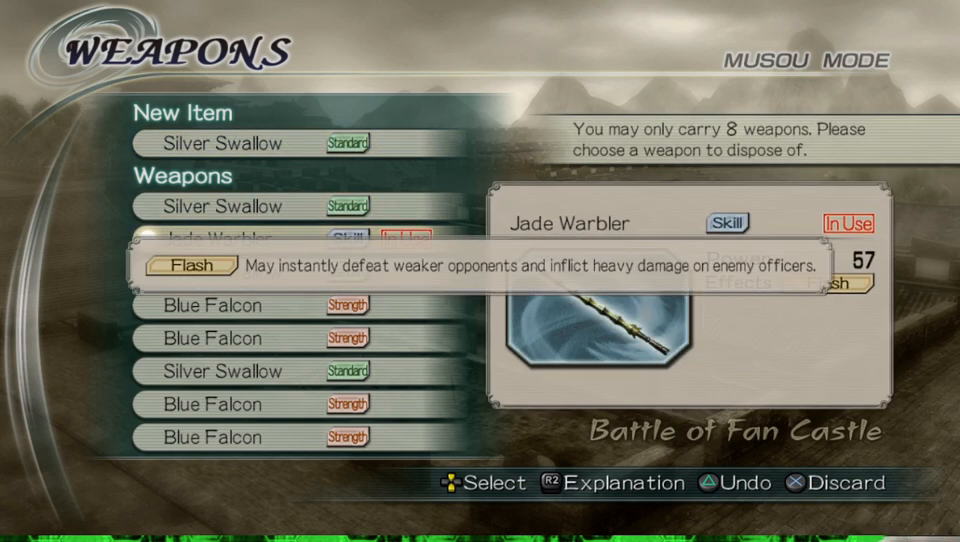
{"buttons": [], "left_stick": "center", "right_stick": "center", "events": [[33, "R2", "down"], [167, "R2", "up"], [233, "R2", "down"], [333, "R2", "up"], [400, "R2", "down"], [500, "R2", "up"]]}
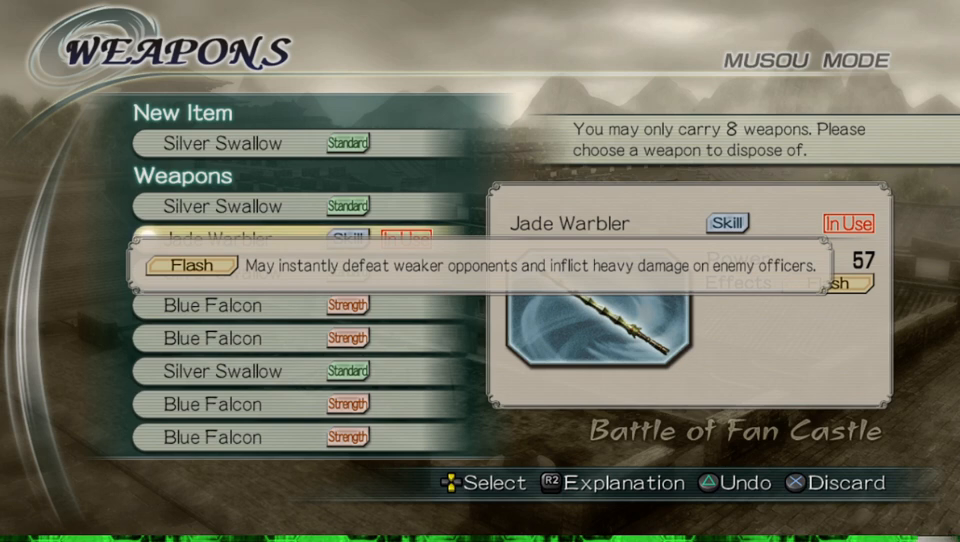
{"buttons": [], "left_stick": "center", "right_stick": "center", "events": [[33, "R2", "down"], [167, "R2", "up"], [200, "R2", "down"], [300, "R2", "up"], [400, "R2", "down"], [467, "R2", "up"]]}
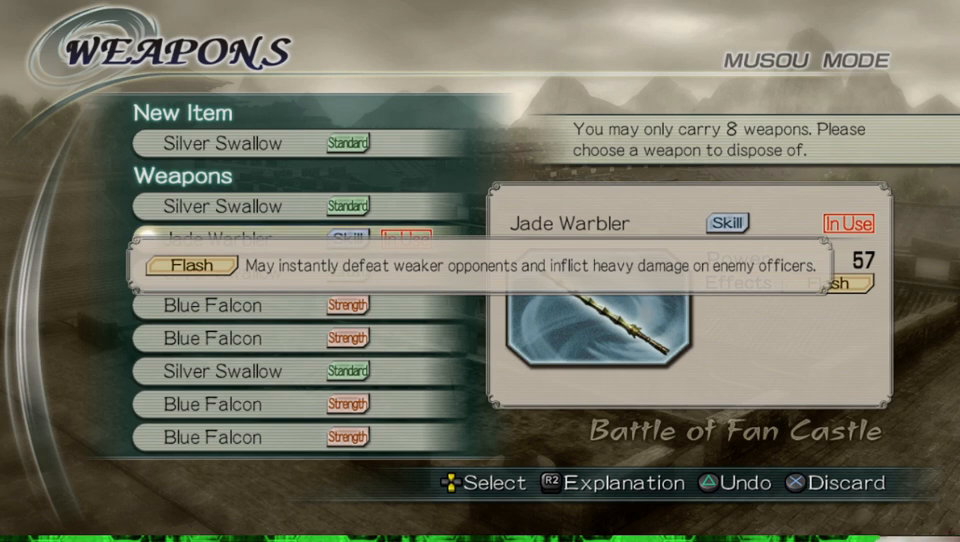
{"buttons": ["R2"], "left_stick": "center", "right_stick": "center", "events": [[67, "R2", "down"], [133, "R2", "up"], [400, "R2", "down"]]}
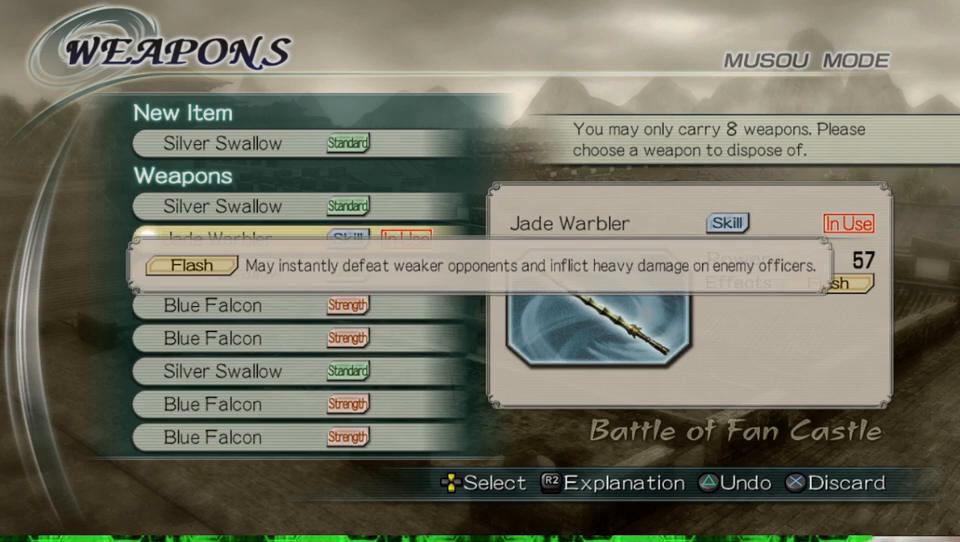
{"buttons": ["R2"], "left_stick": "center", "right_stick": "center", "events": [[33, "R2", "up"], [100, "R2", "down"], [200, "R2", "up"], [267, "R2", "down"], [400, "R2", "up"], [467, "R2", "down"]]}
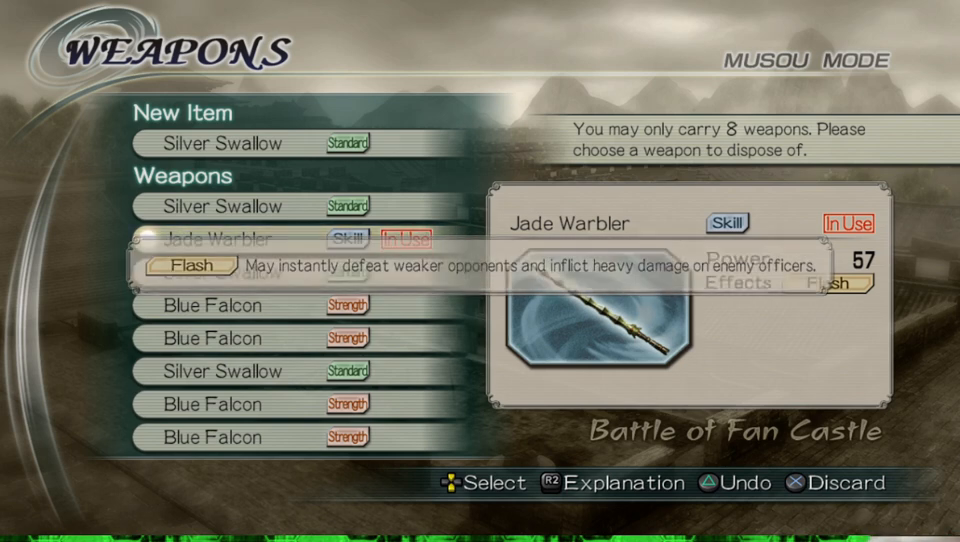
{"buttons": ["R2"], "left_stick": "center", "right_stick": "center", "events": [[67, "R2", "up"], [133, "R2", "down"], [233, "R2", "up"], [333, "R2", "down"], [467, "R2", "up"], [500, "R2", "down"]]}
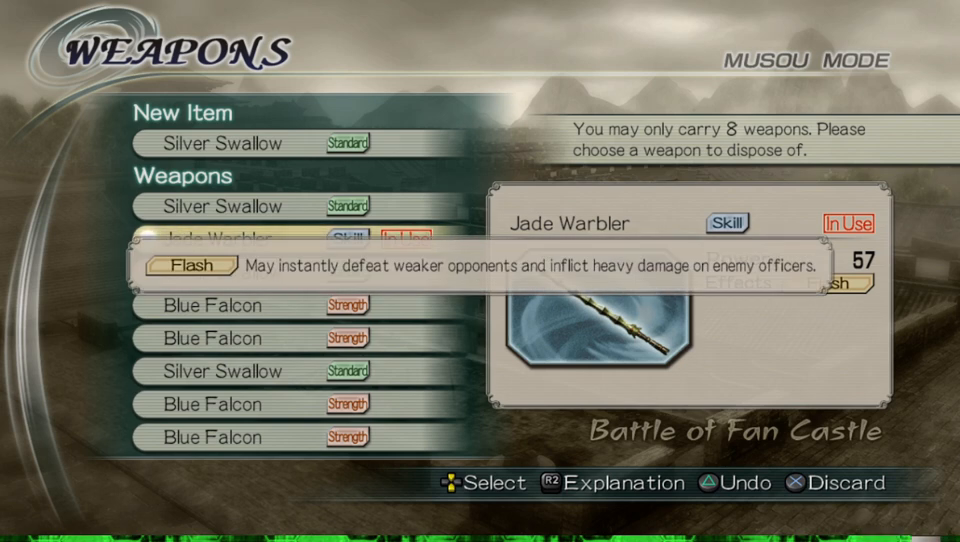
{"buttons": [], "left_stick": "center", "right_stick": "center", "events": [[133, "R2", "up"], [233, "R2", "down"], [333, "R2", "up"], [367, "R2", "down"], [500, "R2", "up"]]}
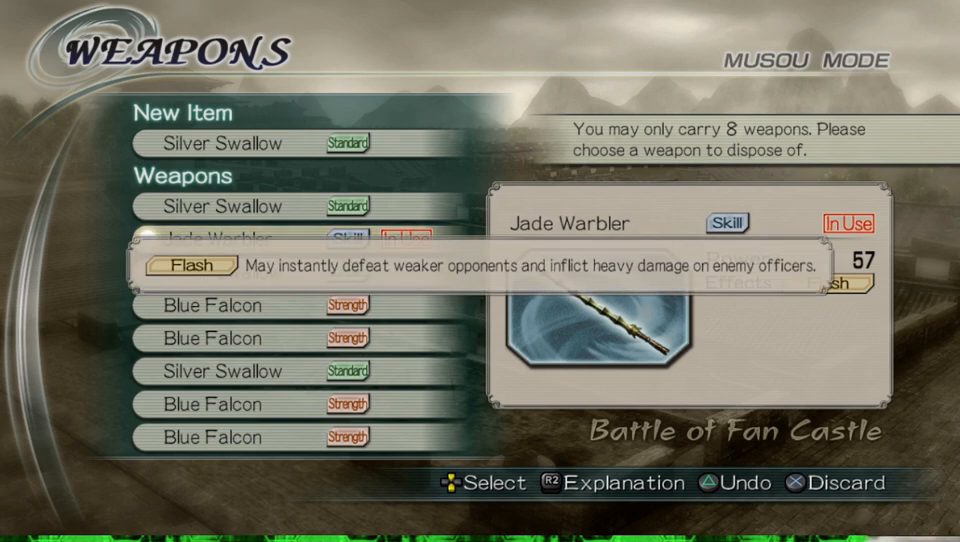
{"buttons": ["R2"], "left_stick": "center", "right_stick": "center", "events": [[33, "R2", "down"], [167, "R2", "up"], [200, "R2", "down"], [333, "R2", "up"], [367, "R2", "down"]]}
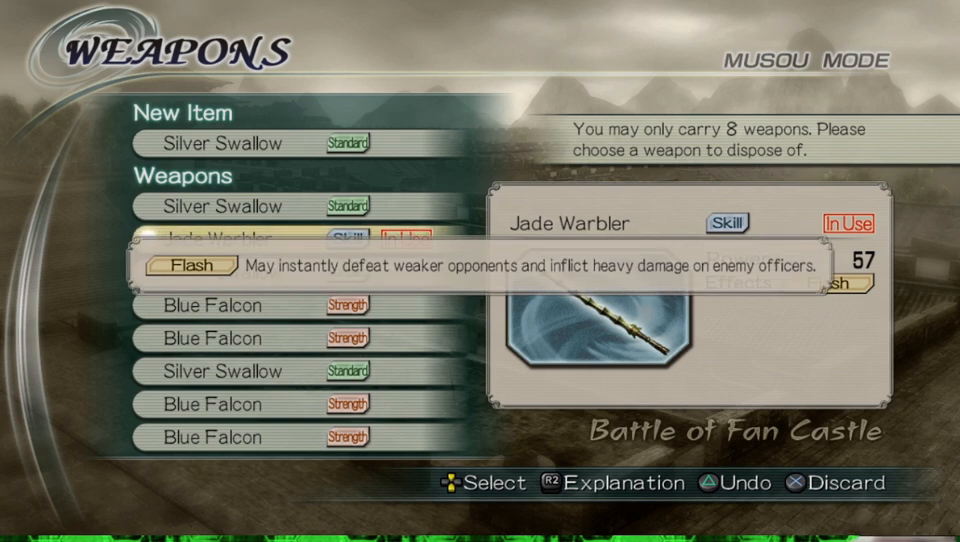
{"buttons": [], "left_stick": "center", "right_stick": "center", "events": [[33, "R2", "up"], [67, "R2", "down"], [233, "R2", "up"]]}
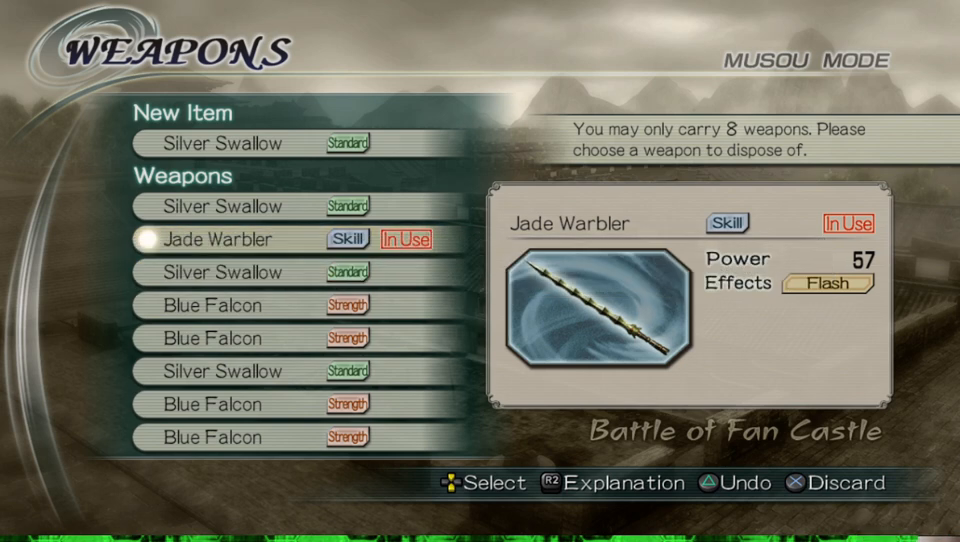
{"buttons": [], "left_stick": "center", "right_stick": "center", "events": [[200, "DPAD_DOWN", "down"], [300, "DPAD_DOWN", "up"]]}
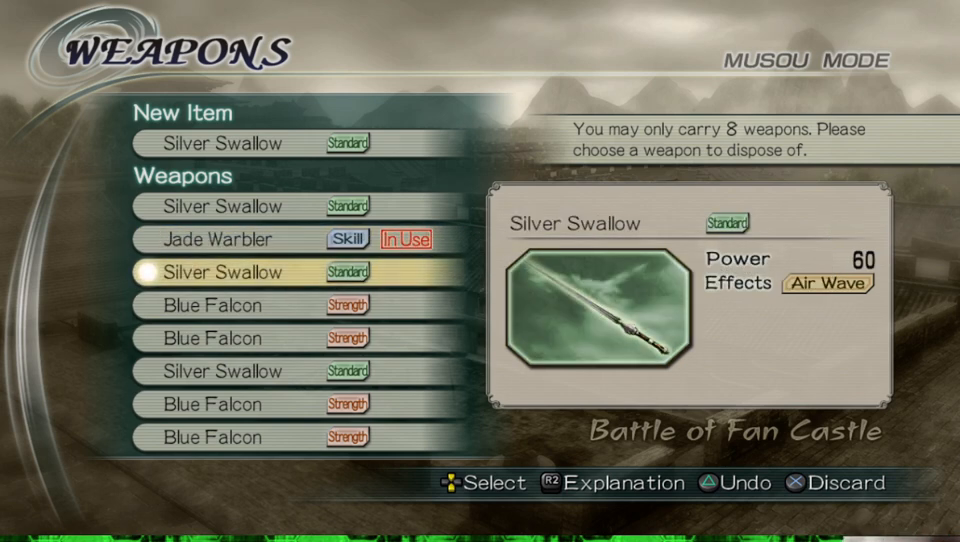
{"buttons": [], "left_stick": "center", "right_stick": "center", "events": []}
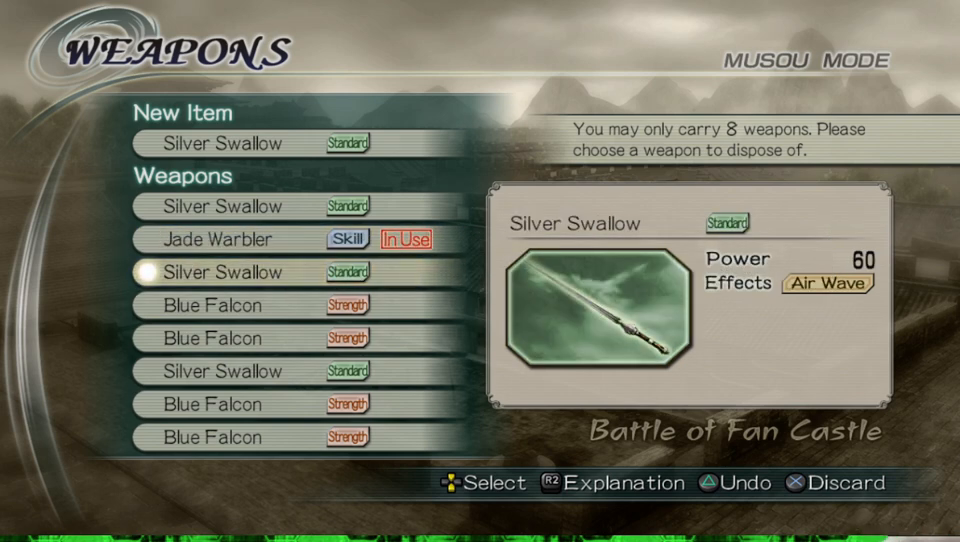
{"buttons": [], "left_stick": "center", "right_stick": "center", "events": [[67, "A", "down"], [200, "A", "up"]]}
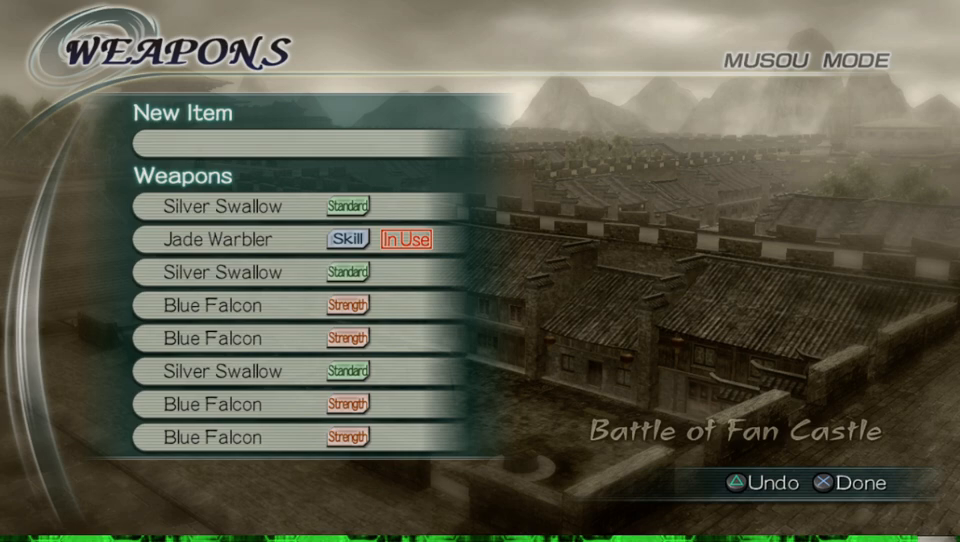
{"buttons": [], "left_stick": "center", "right_stick": "center", "events": [[367, "A", "down"], [500, "A", "up"]]}
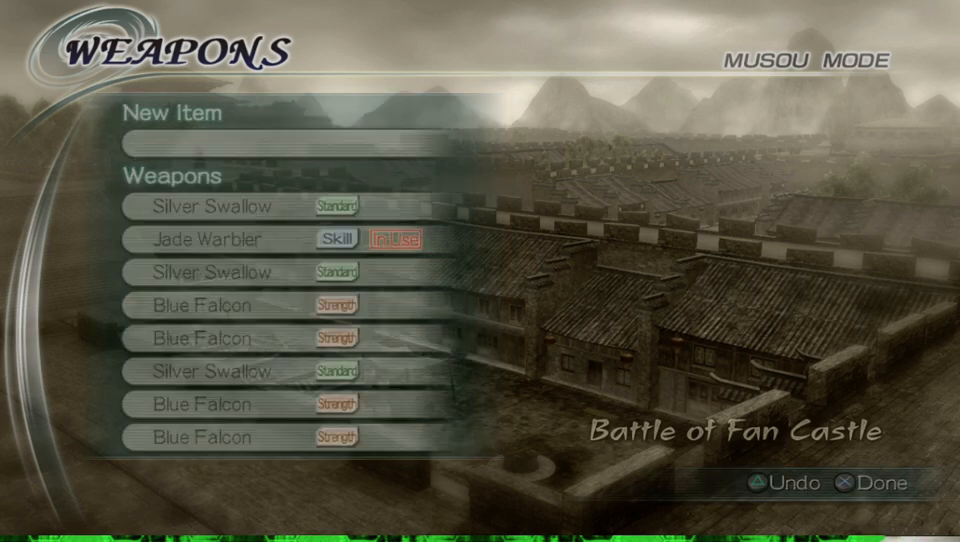
{"buttons": [], "left_stick": "center", "right_stick": "center", "events": []}
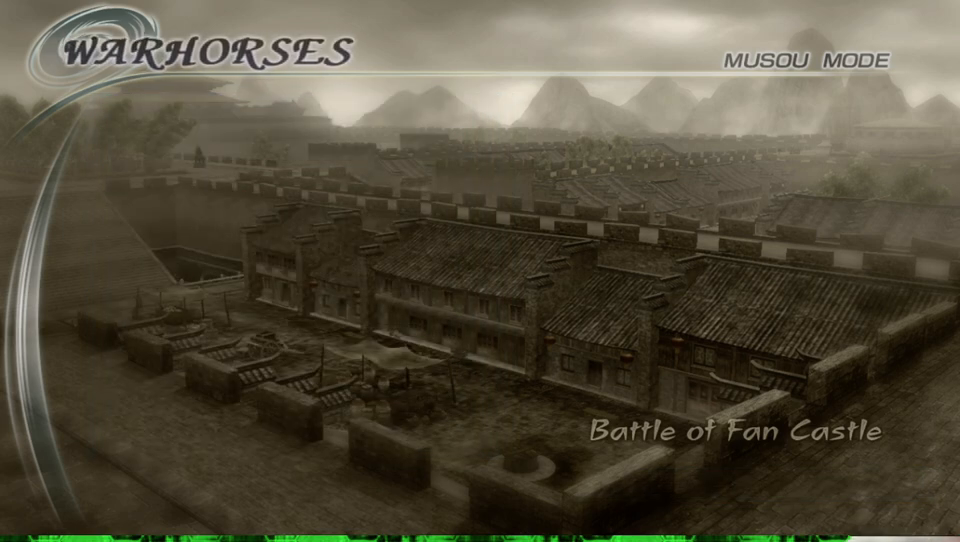
{"buttons": [], "left_stick": "center", "right_stick": "center", "events": []}
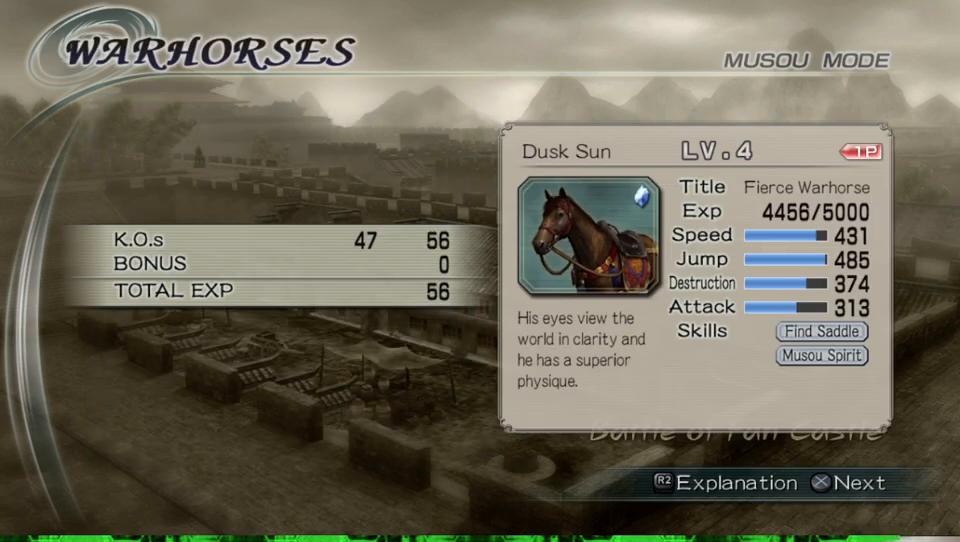
{"buttons": [], "left_stick": "center", "right_stick": "center", "events": [[267, "A", "down"], [400, "A", "up"]]}
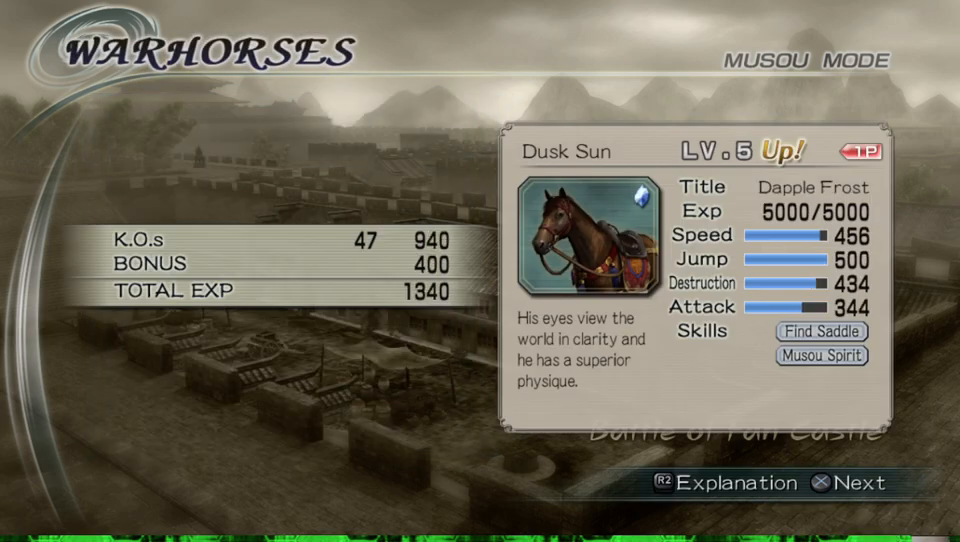
{"buttons": [], "left_stick": "center", "right_stick": "center", "events": []}
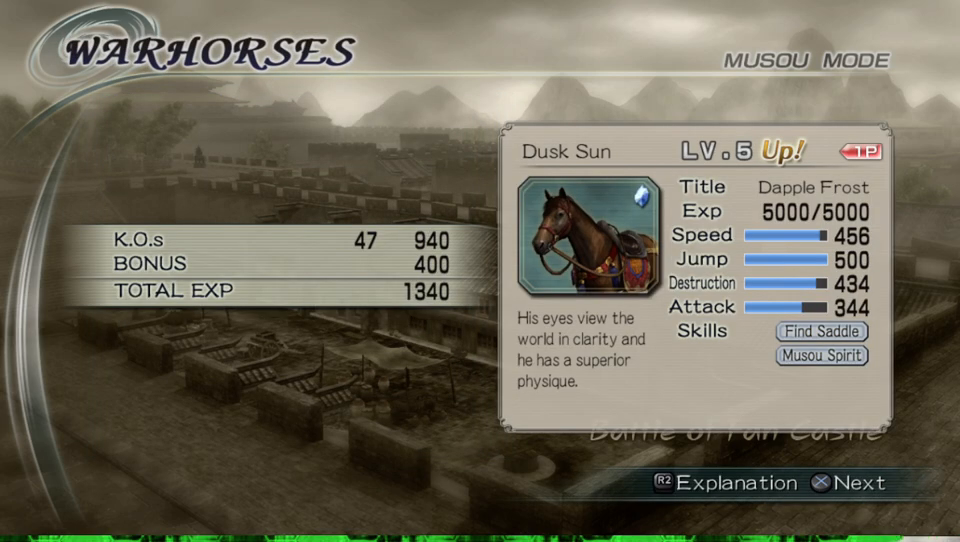
{"buttons": [], "left_stick": "center", "right_stick": "center", "events": []}
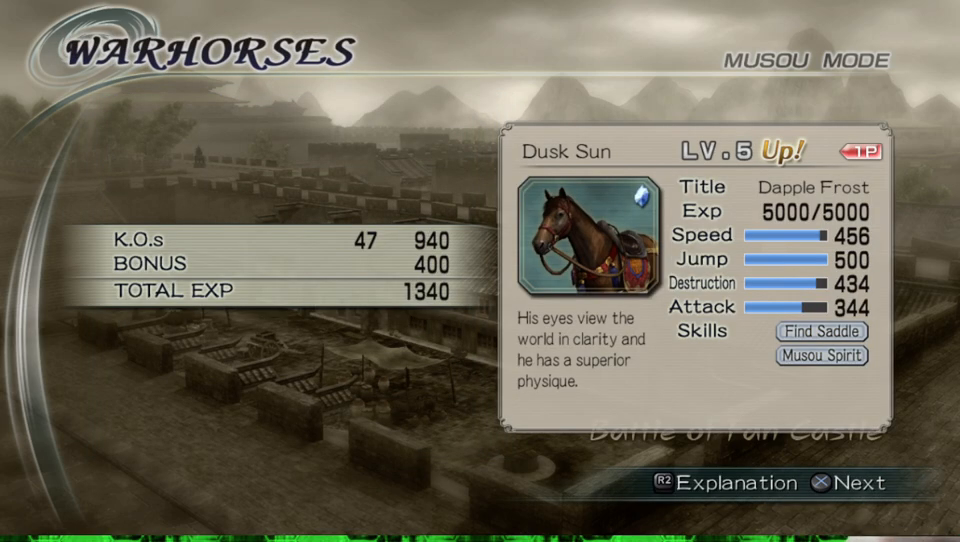
{"buttons": [], "left_stick": "center", "right_stick": "center", "events": [[133, "A", "down"], [300, "A", "up"]]}
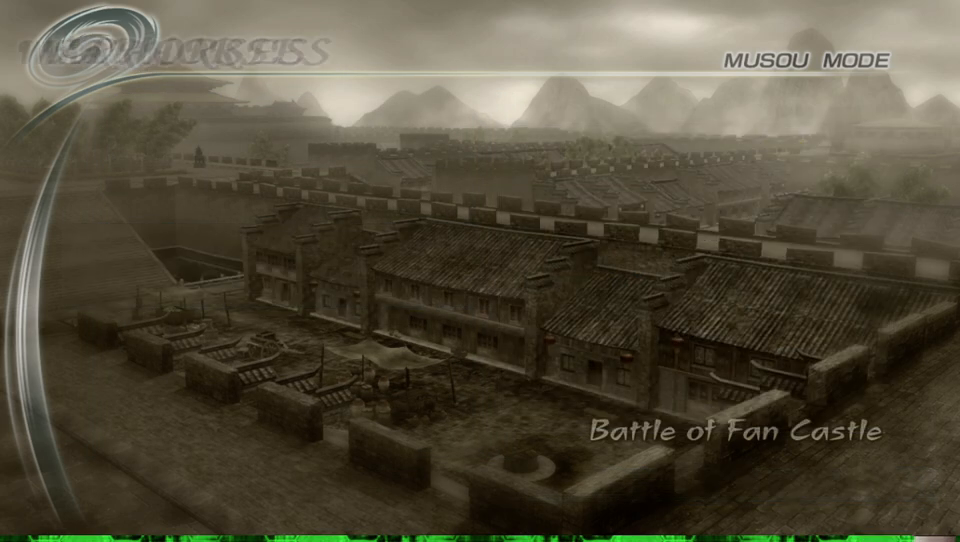
{"buttons": [], "left_stick": "center", "right_stick": "center", "events": []}
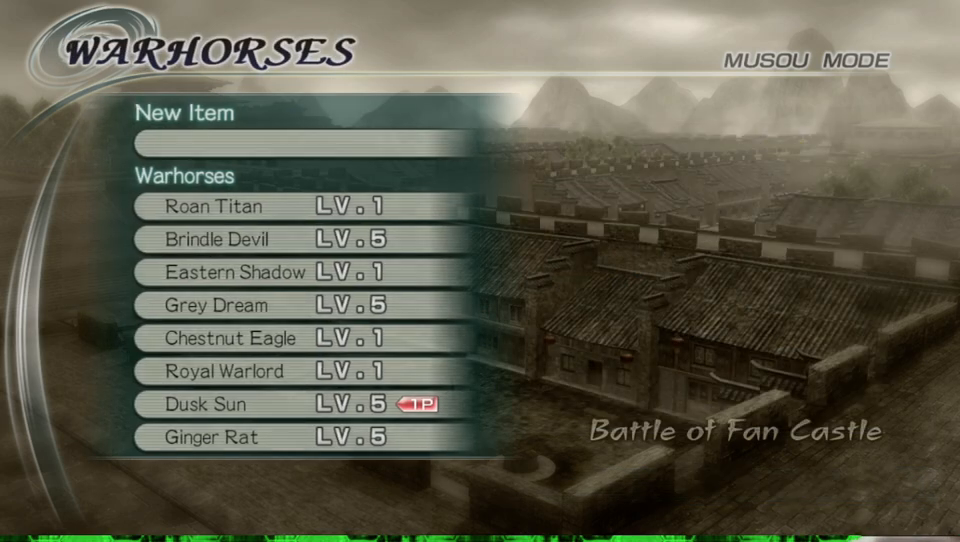
{"buttons": [], "left_stick": "center", "right_stick": "center", "events": []}
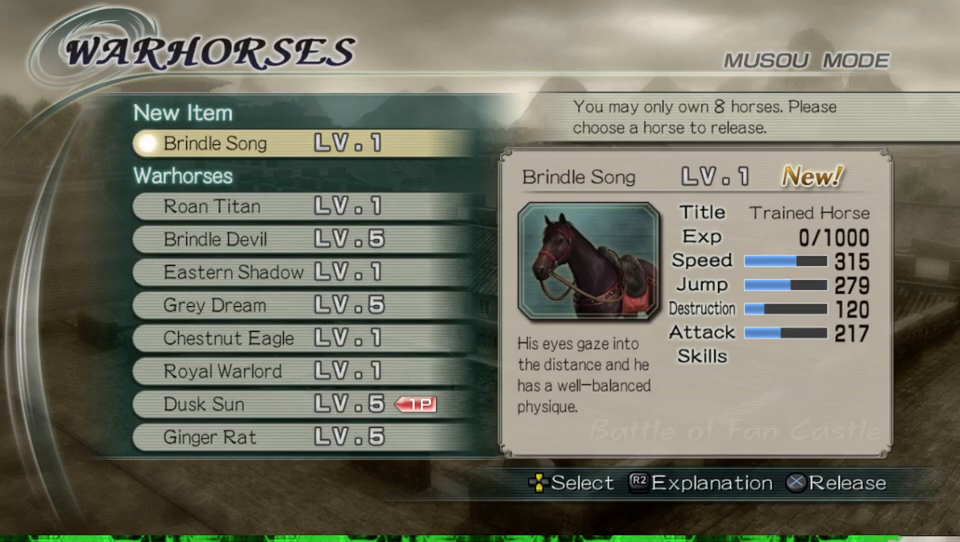
{"buttons": [], "left_stick": "center", "right_stick": "center", "events": []}
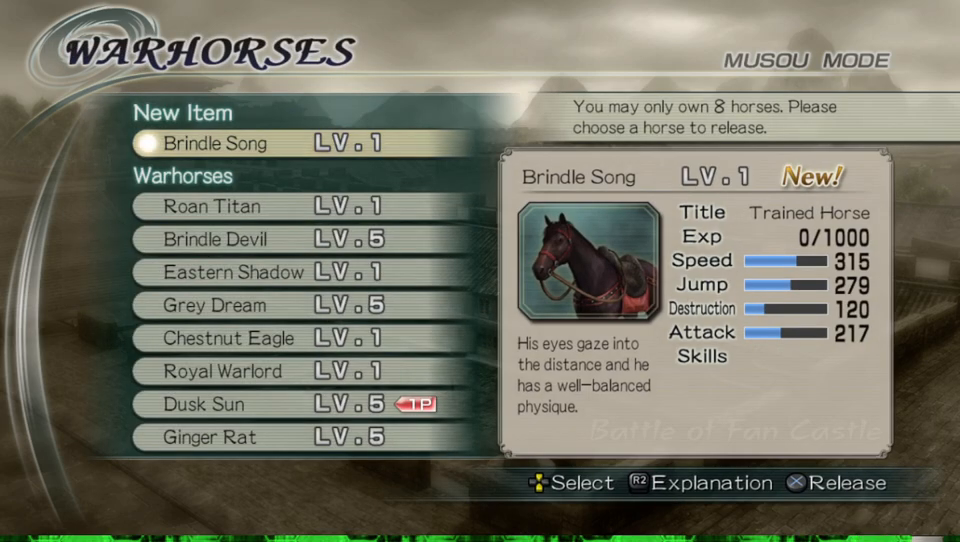
{"buttons": [], "left_stick": "center", "right_stick": "center", "events": []}
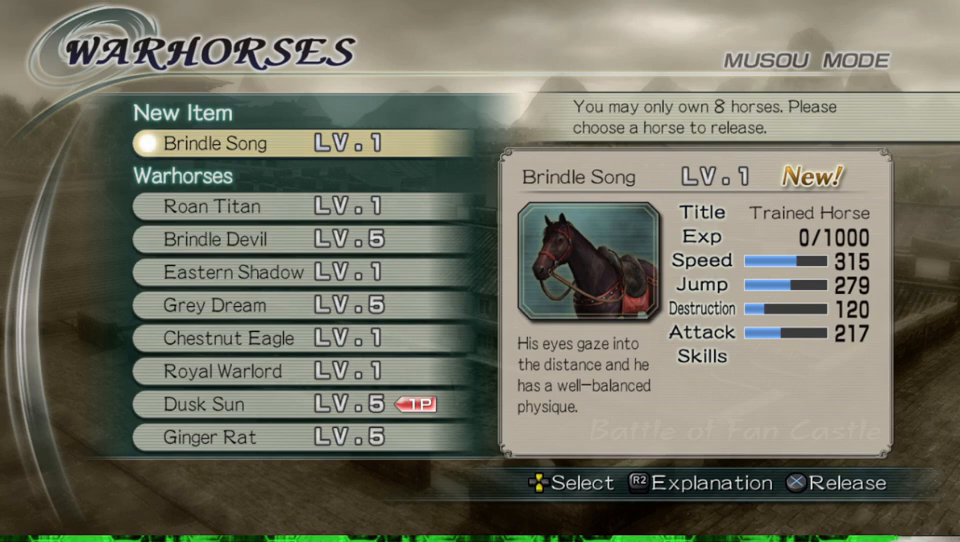
{"buttons": [], "left_stick": "center", "right_stick": "center", "events": [[200, "A", "down"], [333, "A", "up"]]}
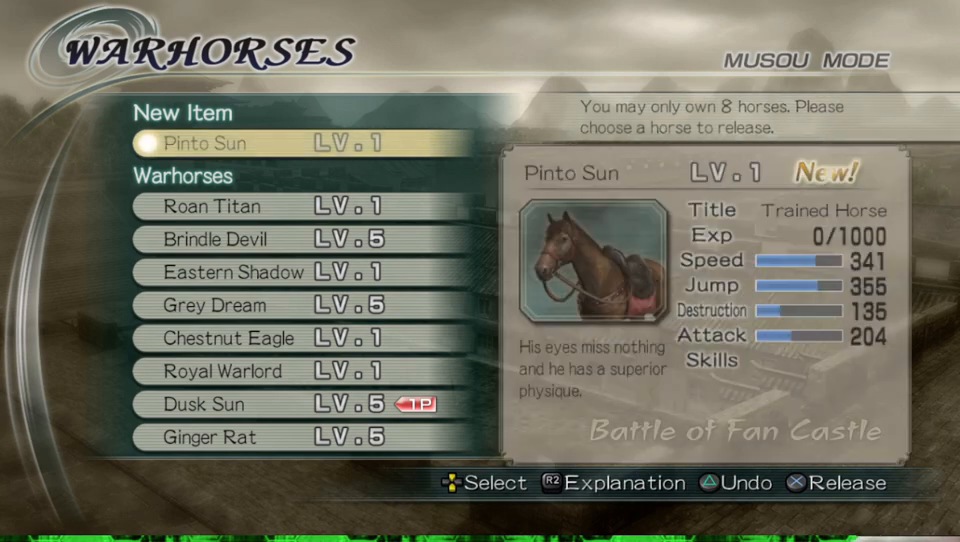
{"buttons": [], "left_stick": "center", "right_stick": "center", "events": []}
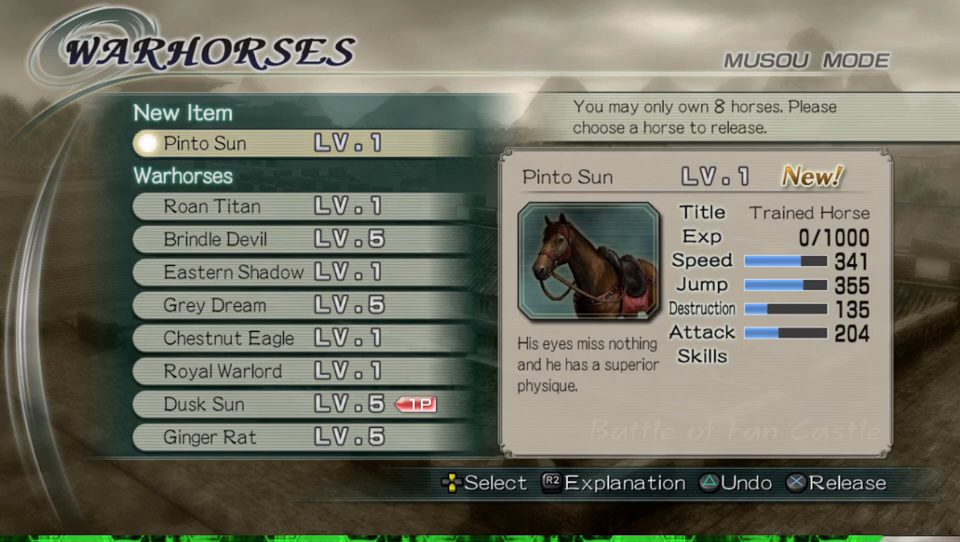
{"buttons": [], "left_stick": "center", "right_stick": "center", "events": [[33, "A", "down"], [167, "A", "up"]]}
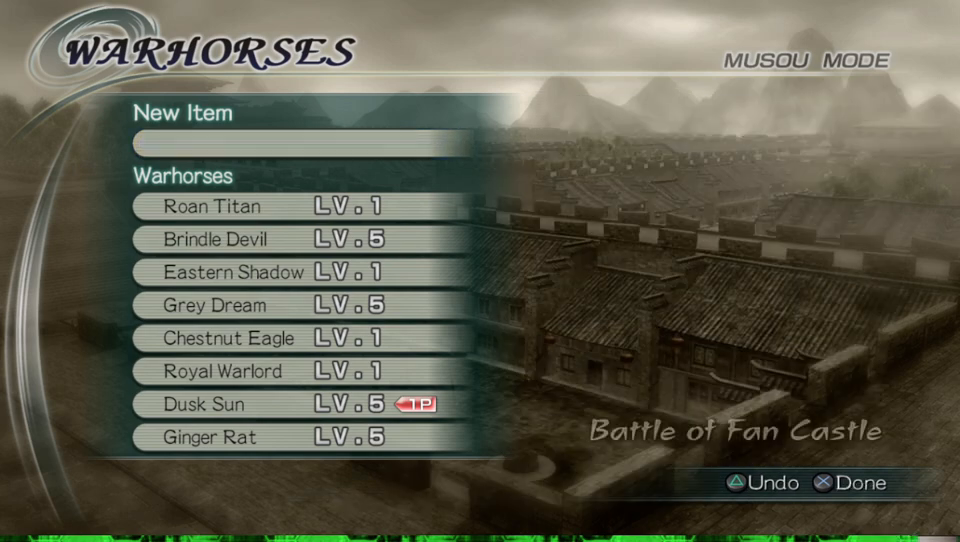
{"buttons": [], "left_stick": "center", "right_stick": "center", "events": [[67, "A", "down"], [200, "A", "up"]]}
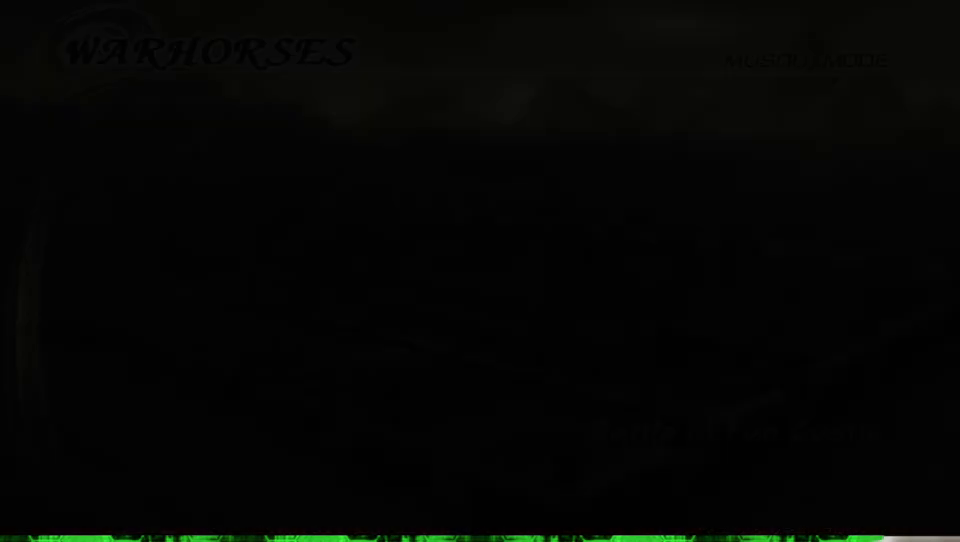
{"buttons": [], "left_stick": "center", "right_stick": "center", "events": []}